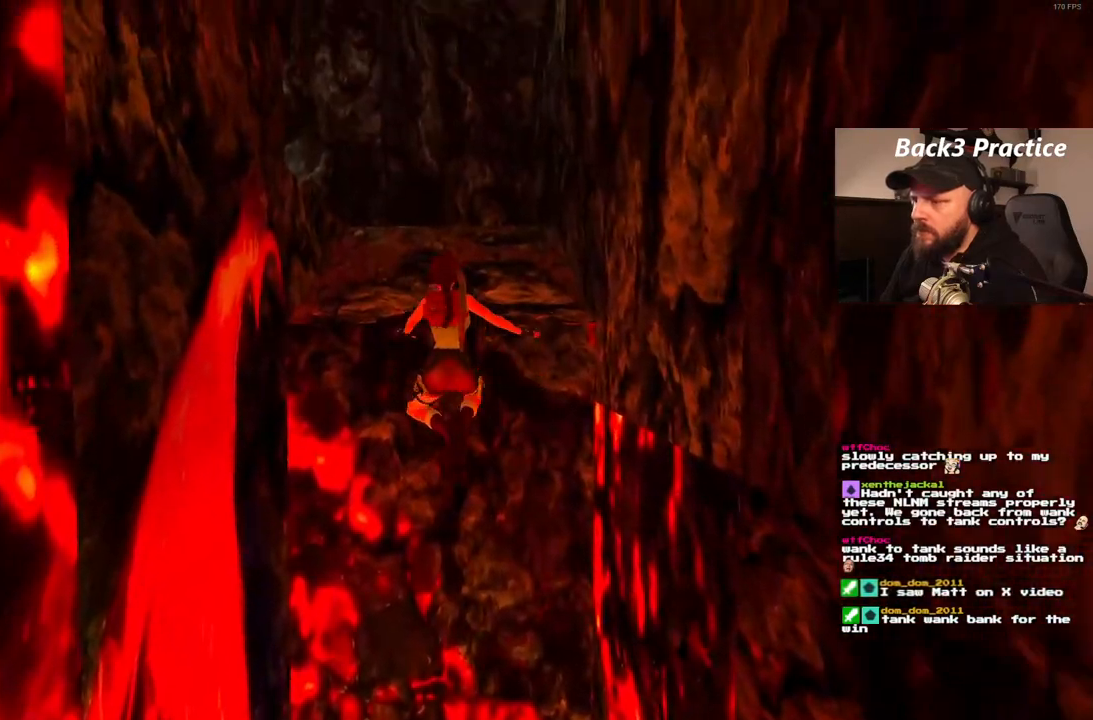
Gameplay with a controller (PlayStation layout); each line is a JSON object with the inputs held at the frame after it. "events" lists button and stick changes between this image and that frame as [ms after this image, input, new state], when the widget could be followed in between. Not read: L3 R3.
{"buttons": ["CROSS", "DPAD_UP"], "left_stick": "center", "right_stick": "center"}
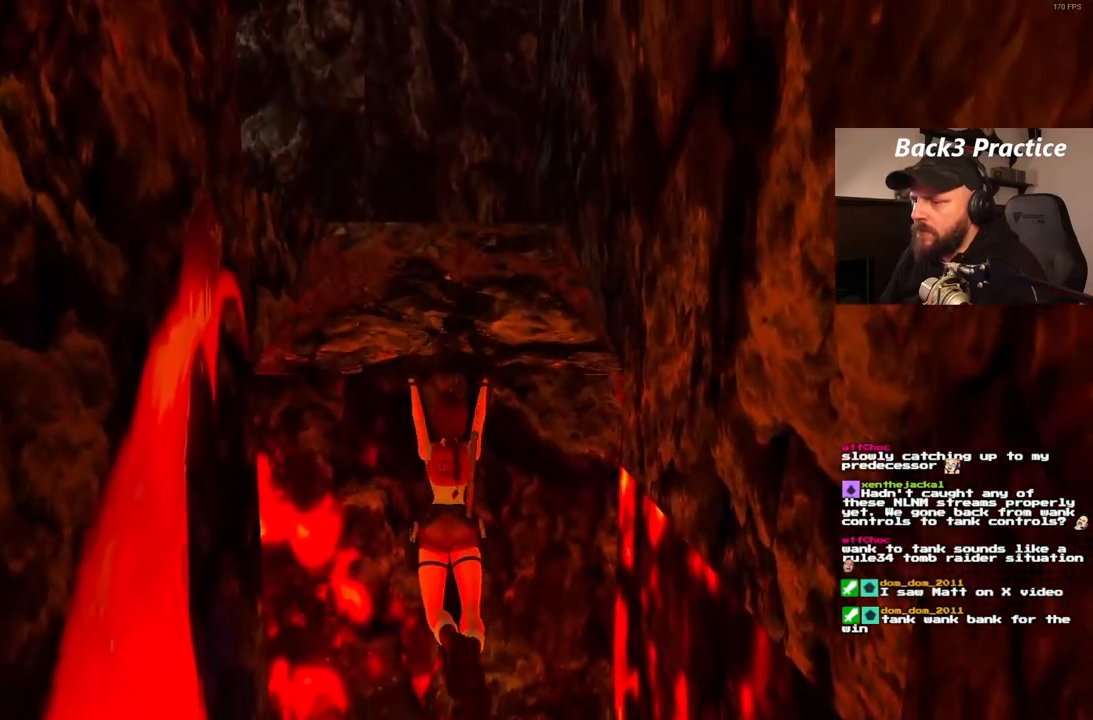
{"buttons": ["CROSS", "DPAD_UP"], "left_stick": "center", "right_stick": "center", "events": []}
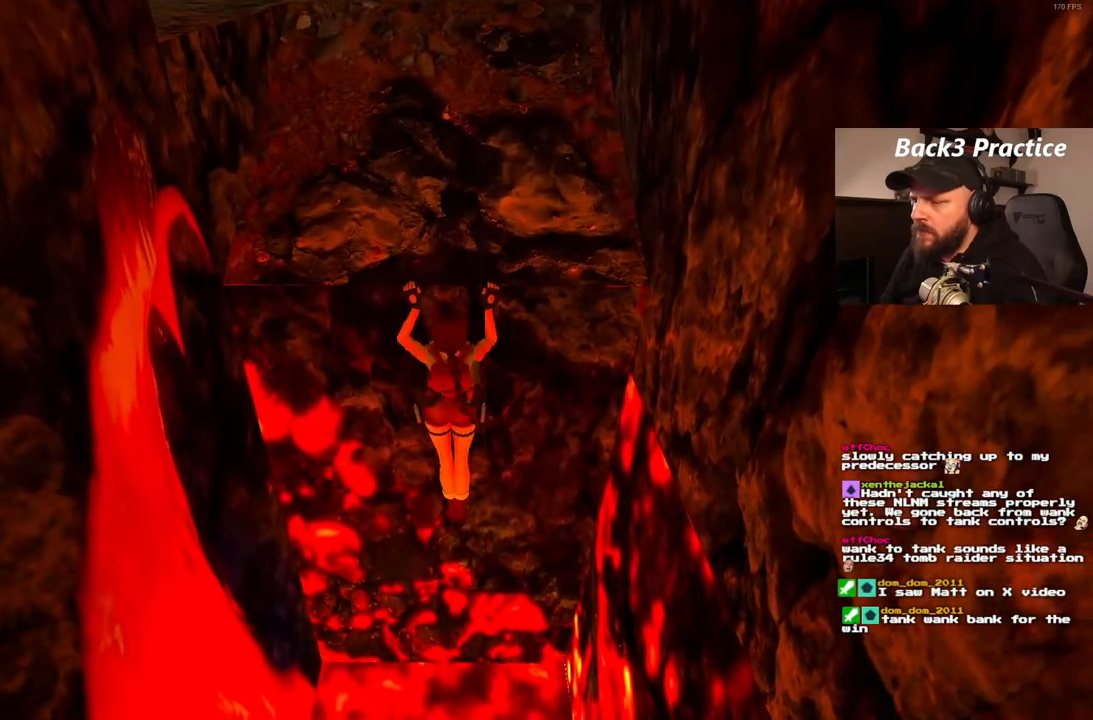
{"buttons": [], "left_stick": "center", "right_stick": "center", "events": [[267, "DPAD_UP", "up"], [467, "CROSS", "up"]]}
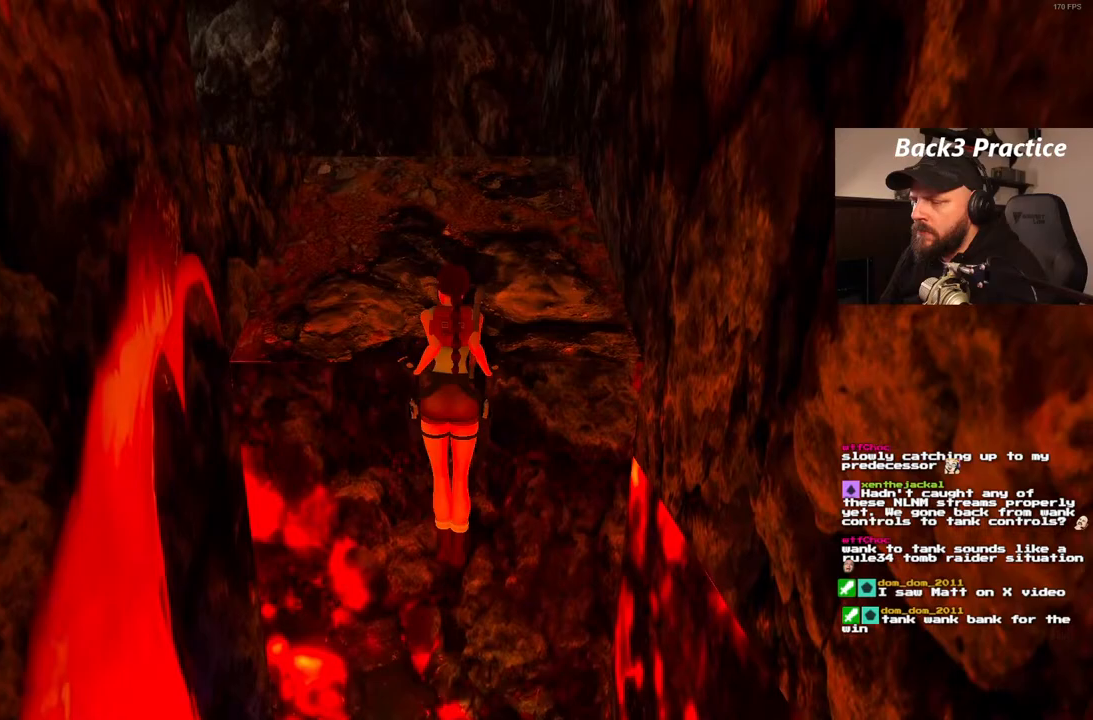
{"buttons": [], "left_stick": "center", "right_stick": "center", "events": []}
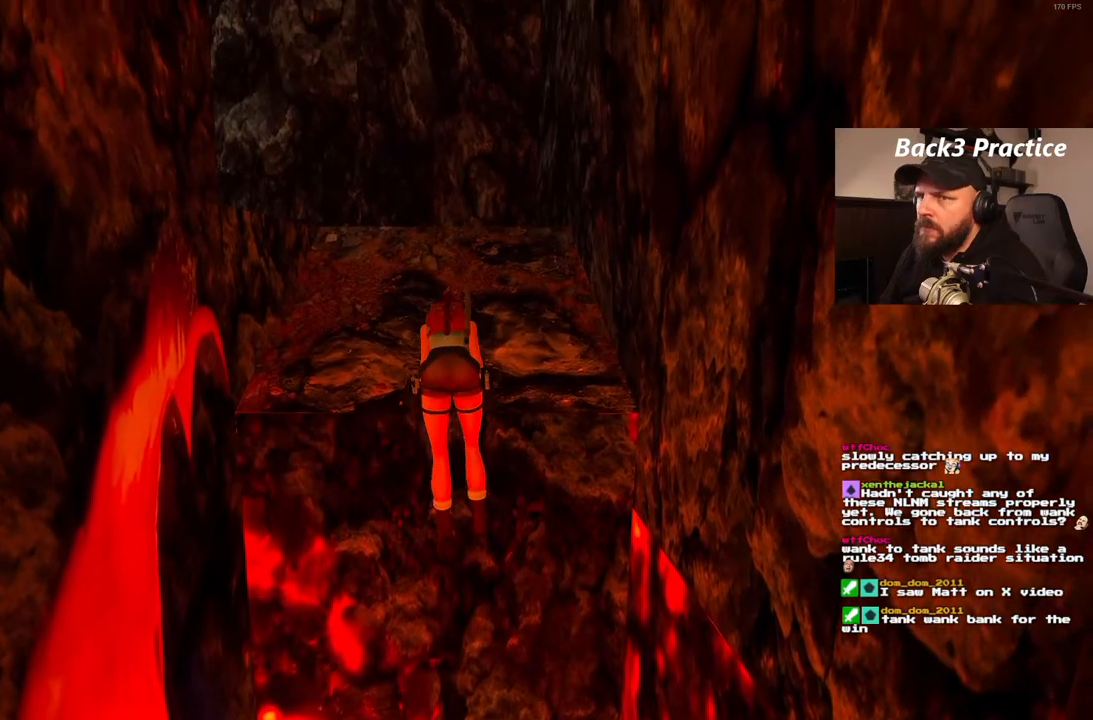
{"buttons": [], "left_stick": "center", "right_stick": "center"}
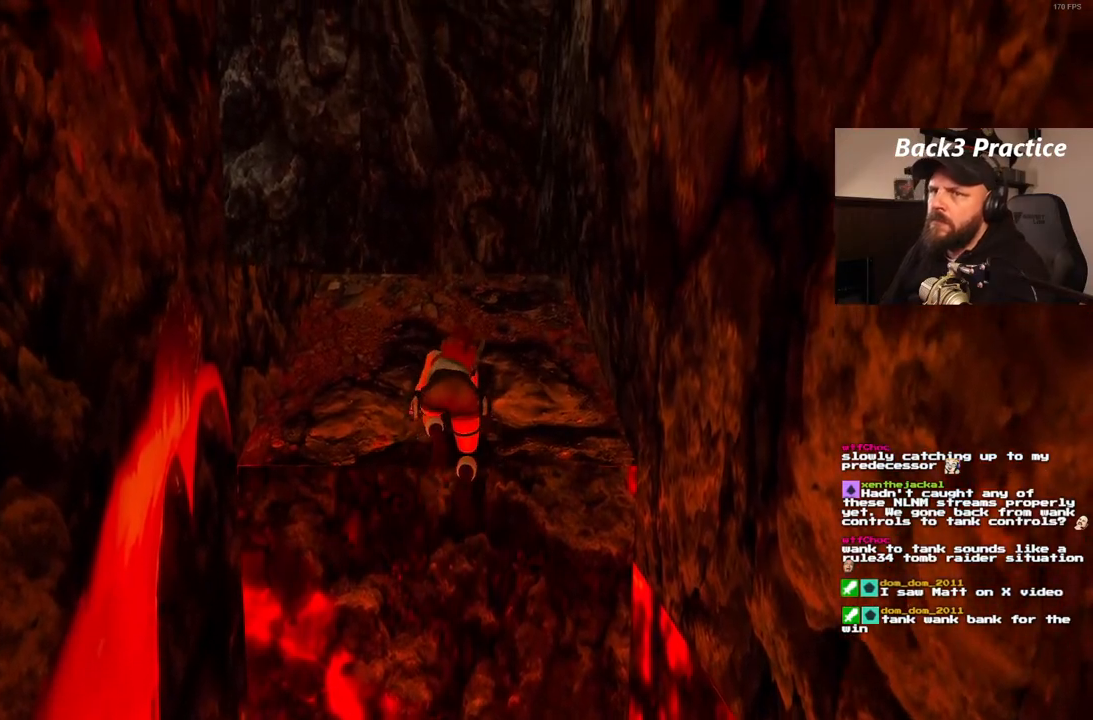
{"buttons": ["DPAD_UP"], "left_stick": "center", "right_stick": "center", "events": [[417, "DPAD_UP", "down"]]}
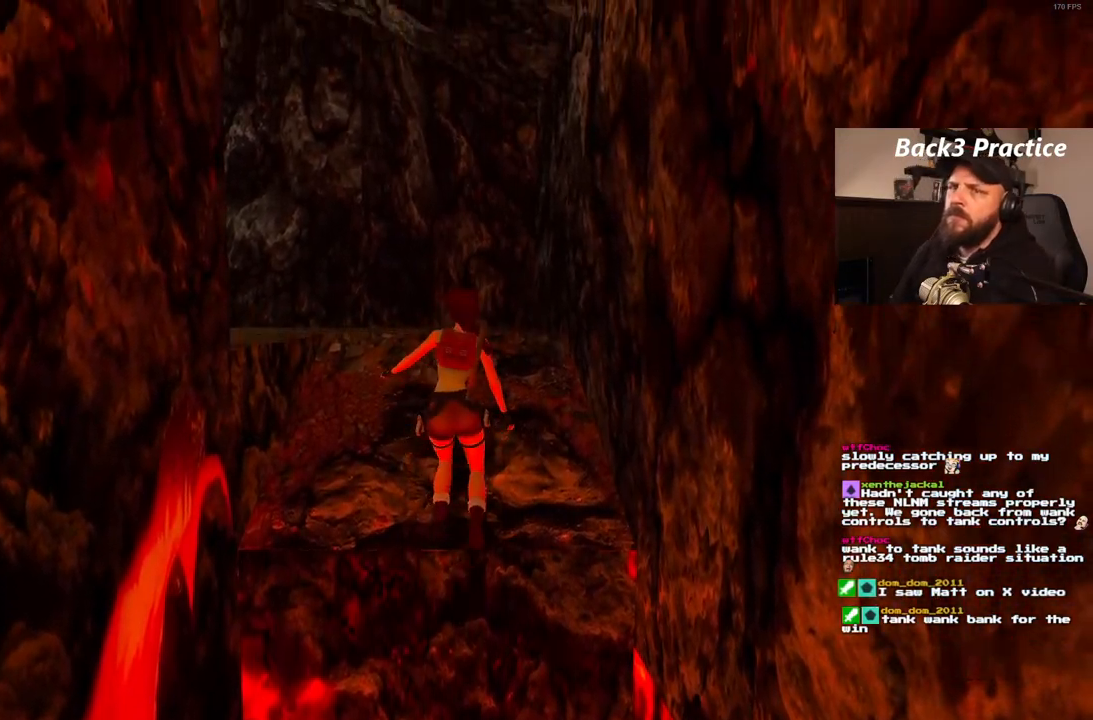
{"buttons": ["DPAD_UP"], "left_stick": "center", "right_stick": "center", "events": []}
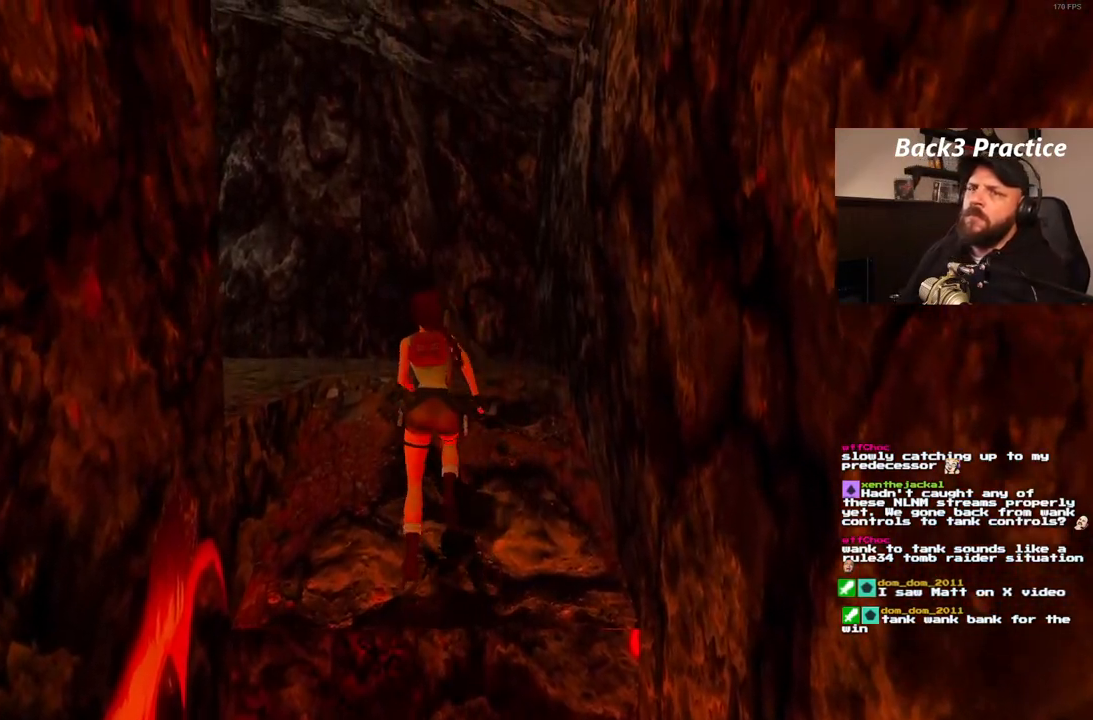
{"buttons": ["DPAD_UP", "DPAD_LEFT"], "left_stick": "center", "right_stick": "center", "events": [[17, "DPAD_LEFT", "down"]]}
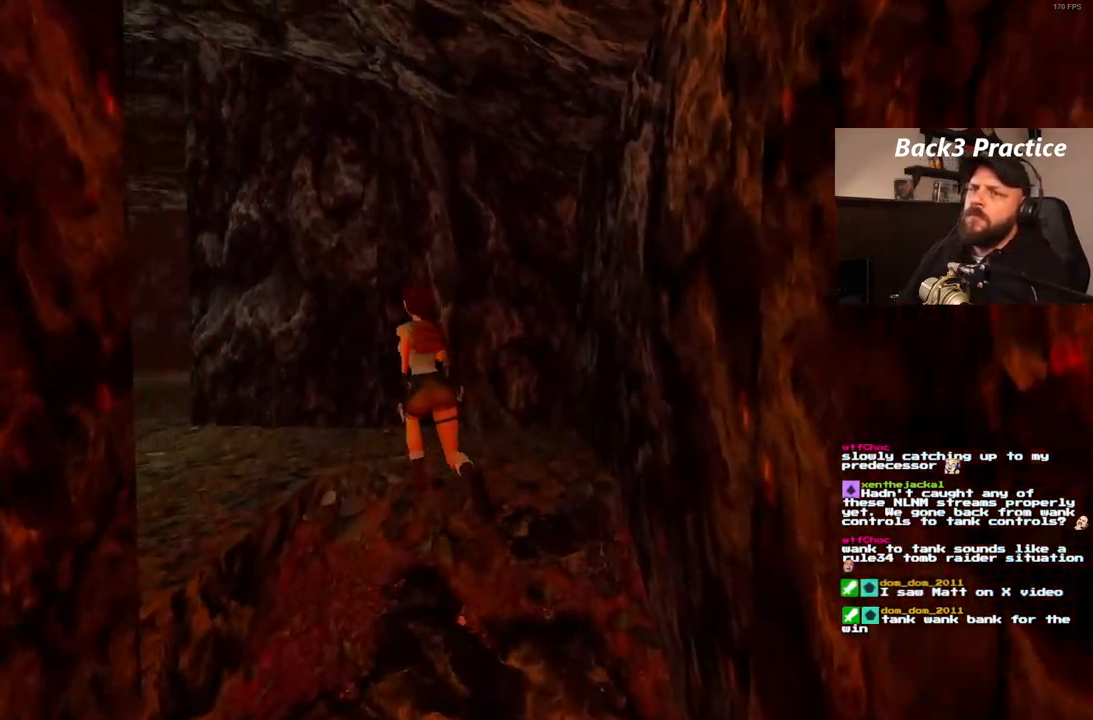
{"buttons": ["DPAD_UP"], "left_stick": "center", "right_stick": "center", "events": [[317, "DPAD_LEFT", "up"]]}
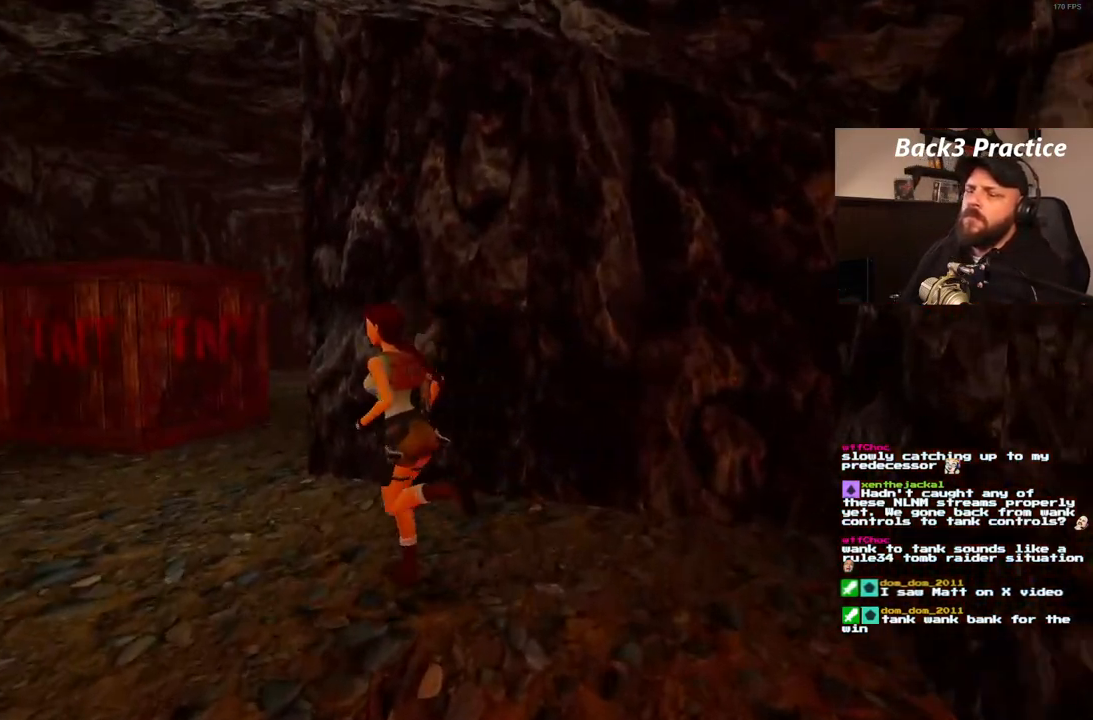
{"buttons": ["DPAD_UP", "DPAD_RIGHT"], "left_stick": "center", "right_stick": "center", "events": [[117, "DPAD_RIGHT", "down"]]}
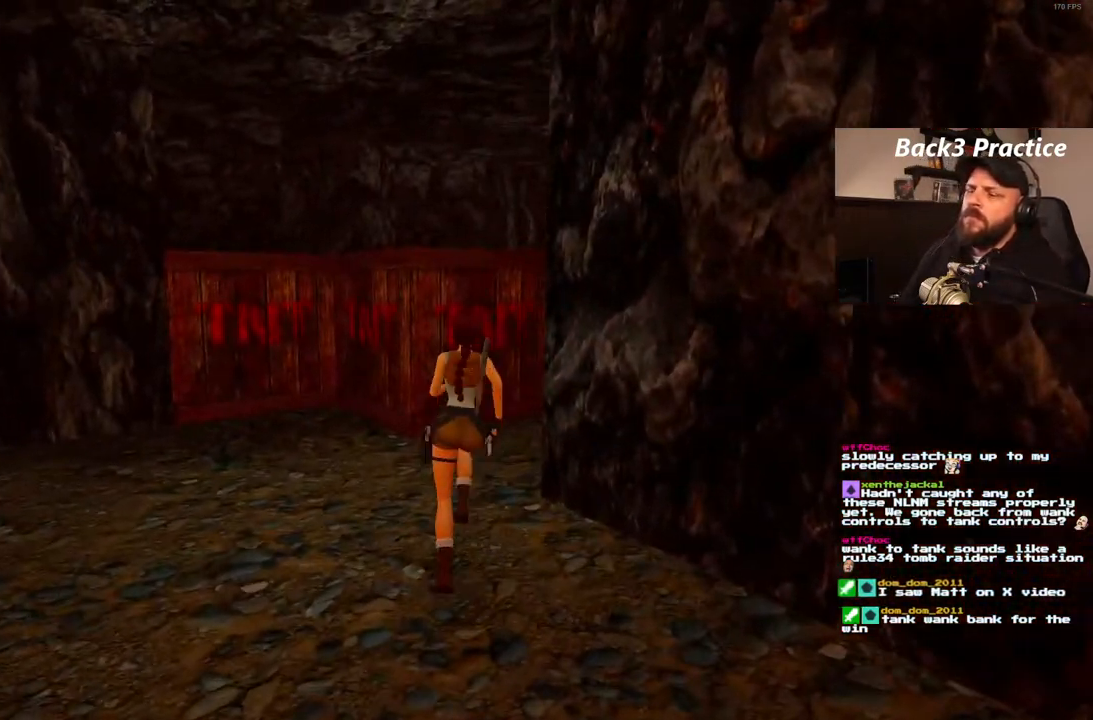
{"buttons": ["SQUARE", "DPAD_UP"], "left_stick": "center", "right_stick": "center", "events": [[250, "DPAD_RIGHT", "up"], [267, "SQUARE", "down"]]}
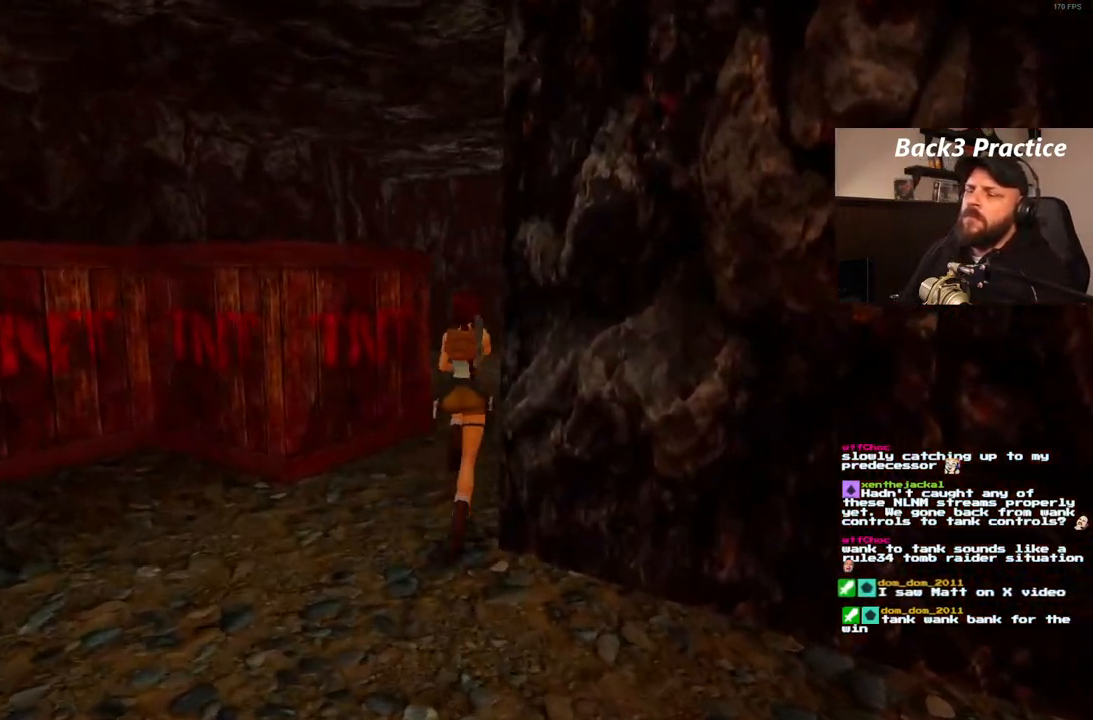
{"buttons": ["DPAD_UP"], "left_stick": "center", "right_stick": "center", "events": [[67, "DPAD_LEFT", "down"], [133, "SQUARE", "up"], [350, "DPAD_LEFT", "up"]]}
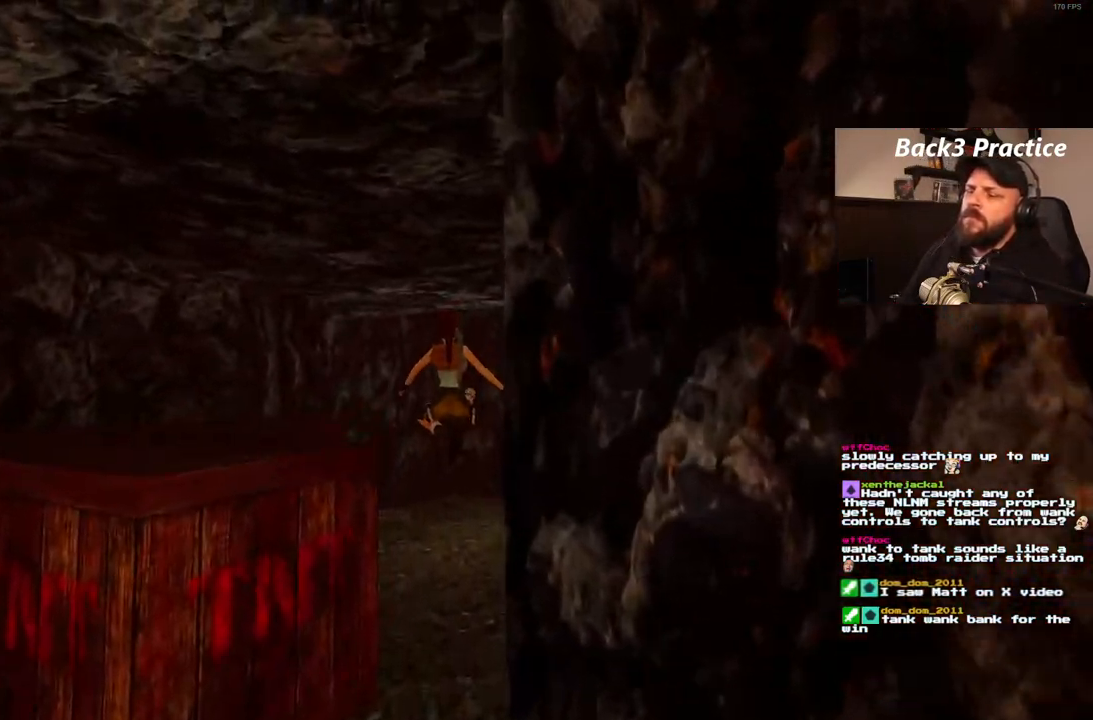
{"buttons": ["DPAD_UP"], "left_stick": "center", "right_stick": "center", "events": [[100, "DPAD_RIGHT", "down"], [500, "DPAD_RIGHT", "up"]]}
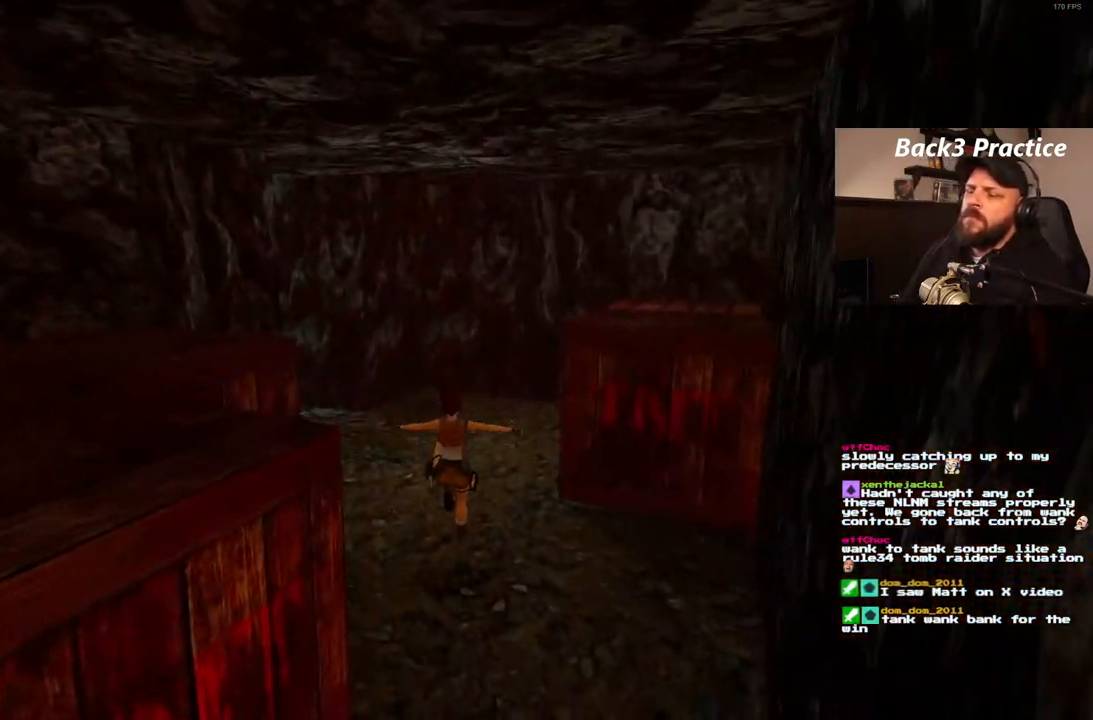
{"buttons": ["DPAD_UP", "DPAD_RIGHT"], "left_stick": "center", "right_stick": "center", "events": [[183, "DPAD_RIGHT", "down"]]}
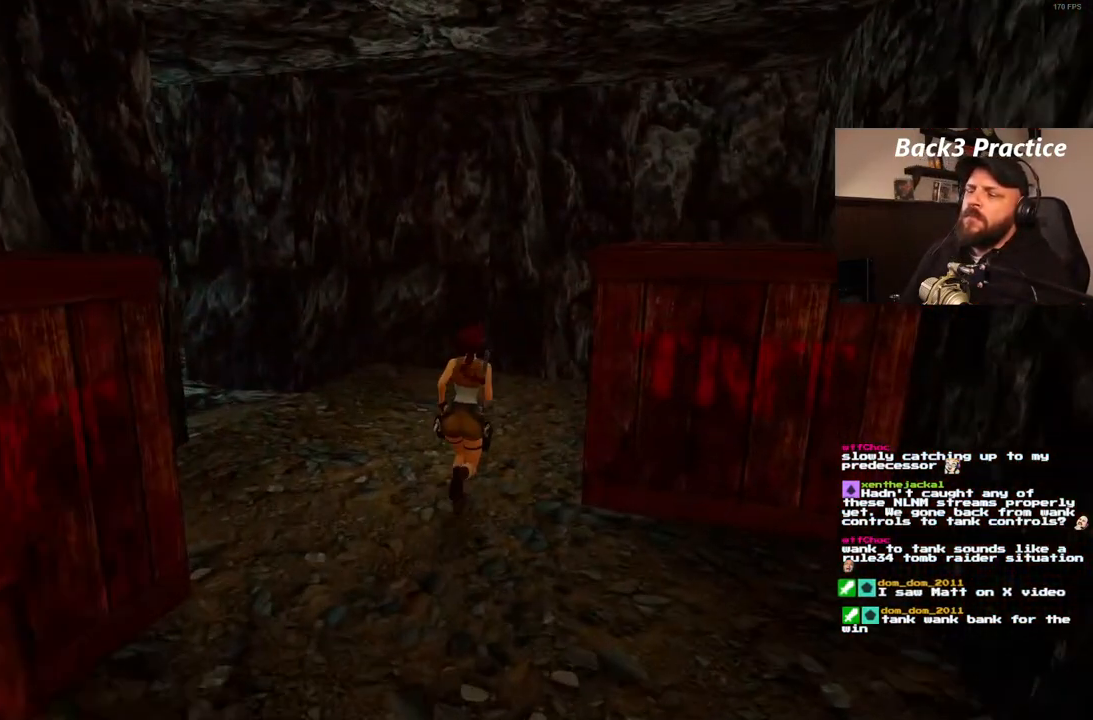
{"buttons": ["DPAD_UP", "DPAD_RIGHT"], "left_stick": "center", "right_stick": "center", "events": [[50, "DPAD_RIGHT", "up"], [433, "DPAD_RIGHT", "down"]]}
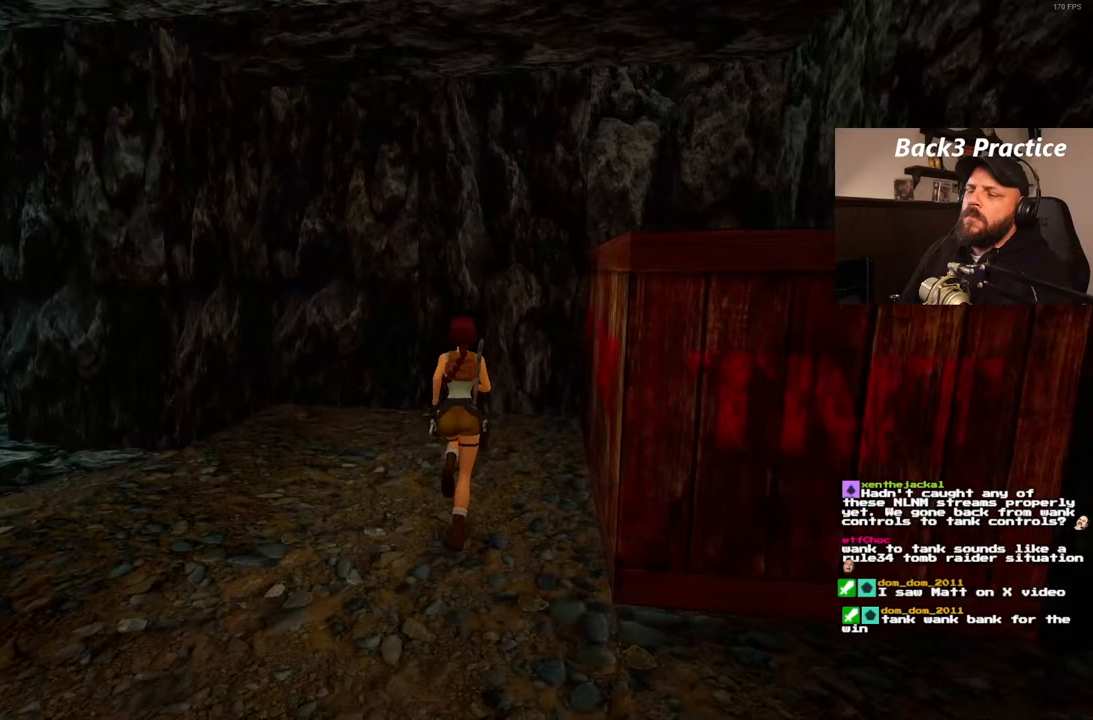
{"buttons": ["DPAD_UP", "DPAD_RIGHT"], "left_stick": "center", "right_stick": "center", "events": []}
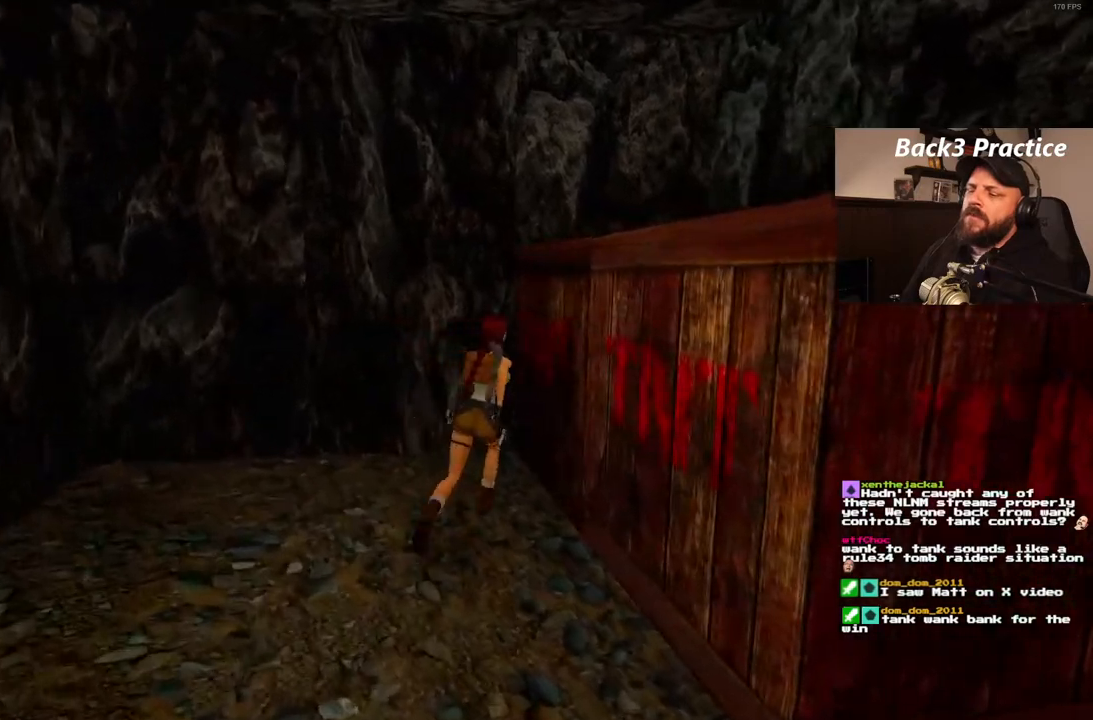
{"buttons": ["CROSS"], "left_stick": "center", "right_stick": "center", "events": [[100, "DPAD_UP", "up"], [250, "DPAD_RIGHT", "up"], [433, "CROSS", "down"]]}